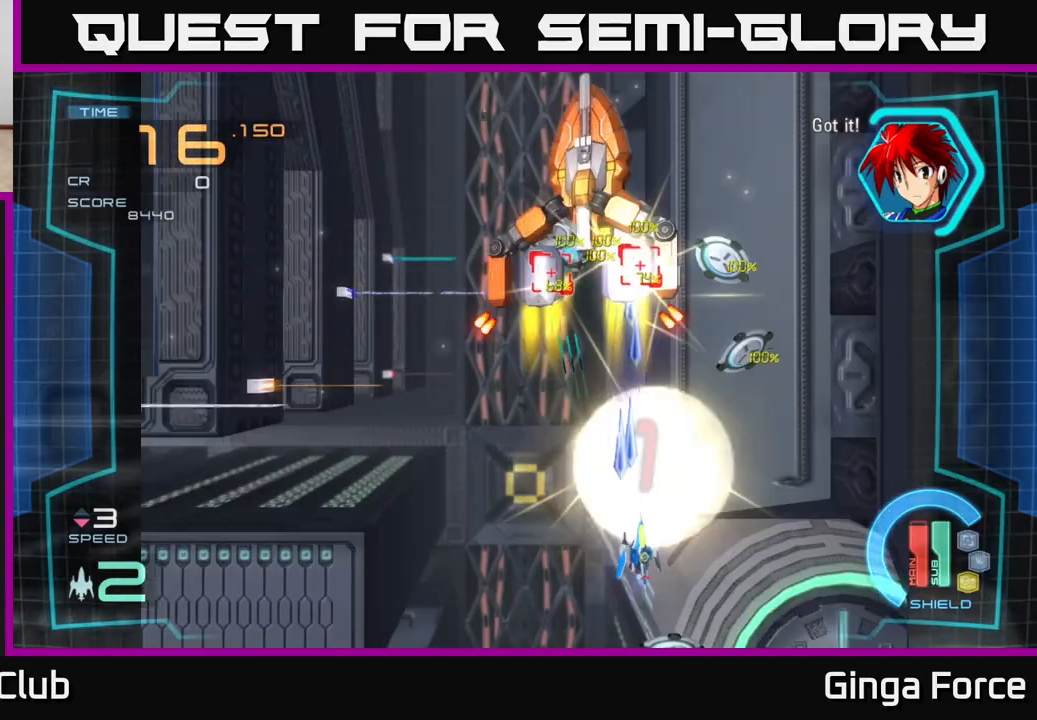
Gameplay with a controller (Xbox layout); each line is a JSON object with the inputs held at the frame after it. "events" lists button and stick changes between this image and that frame as [ms after this image, input, new state], when the widget could be followed in between. Not read: right_stick.
{"buttons": ["A", "X"], "left_stick": "up-right", "events": [[33, "left_stick", "left"], [250, "left_stick", "up"], [433, "left_stick", "up-right"]]}
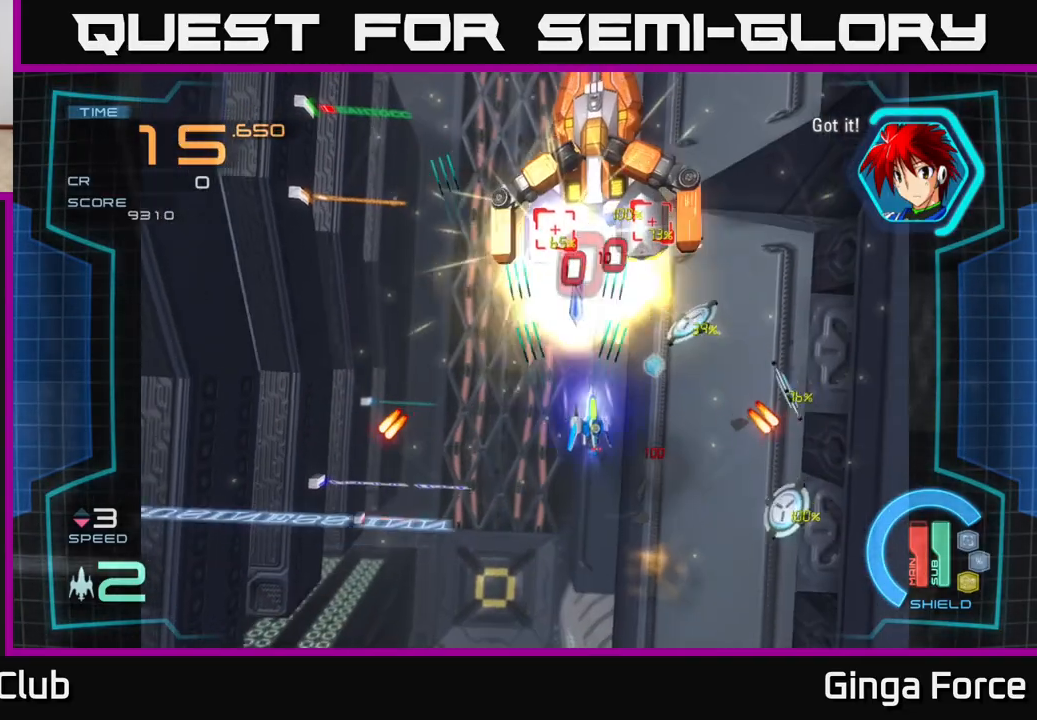
{"buttons": ["A", "X"], "left_stick": "up", "events": [[83, "left_stick", "up-left"], [133, "left_stick", "down-left"], [300, "left_stick", "center"], [350, "left_stick", "up"]]}
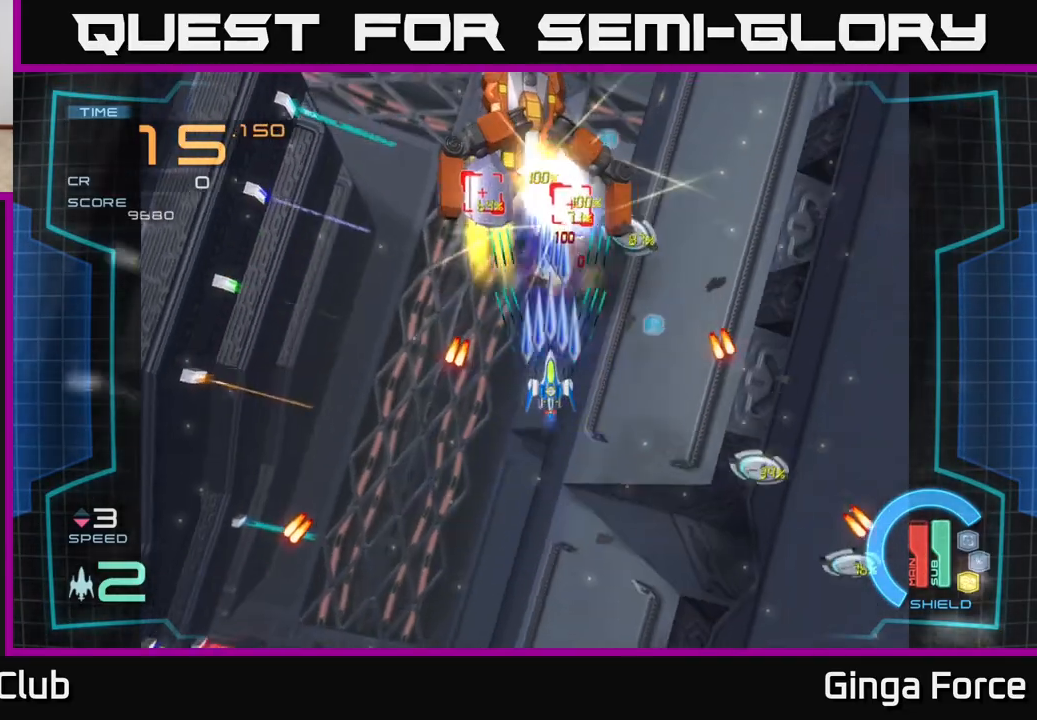
{"buttons": ["A"], "left_stick": "left", "events": [[17, "left_stick", "center"], [100, "X", "up"], [200, "left_stick", "left"], [367, "left_stick", "center"], [483, "left_stick", "left"]]}
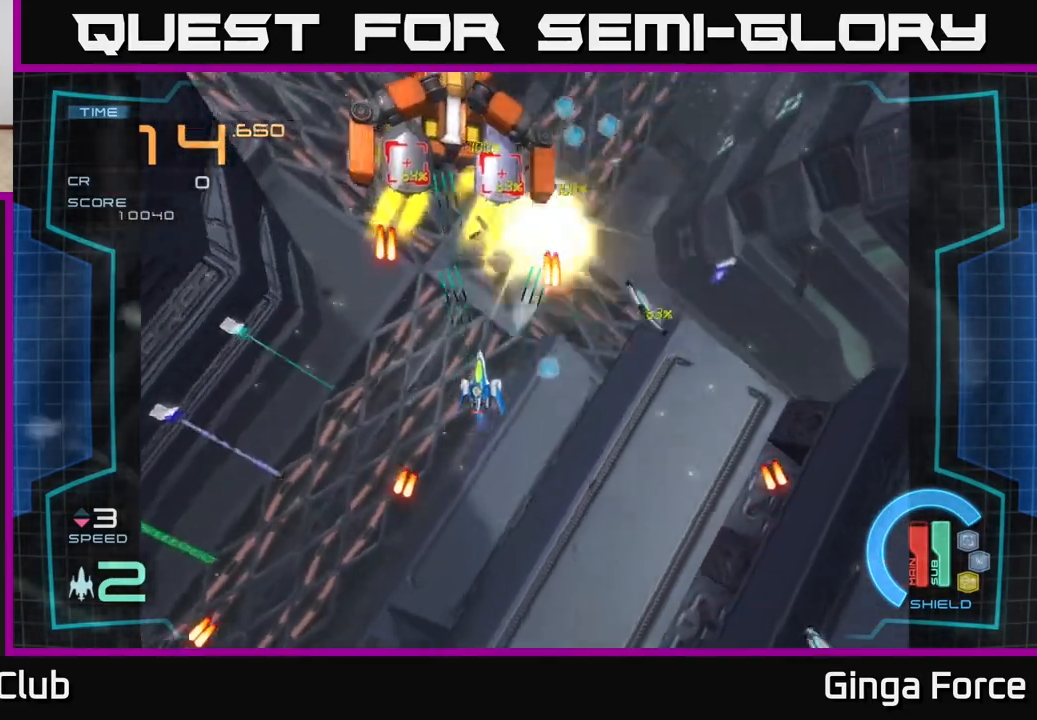
{"buttons": ["X"], "left_stick": "down-right", "events": [[83, "X", "down"], [150, "left_stick", "center"], [183, "A", "up"], [250, "left_stick", "down-right"]]}
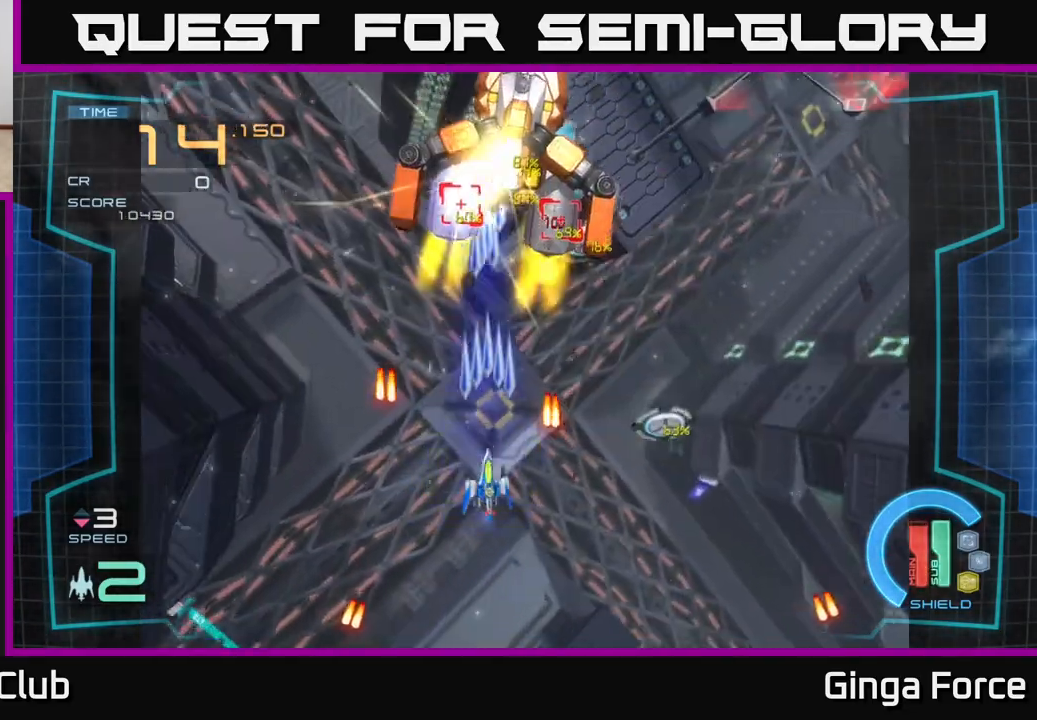
{"buttons": ["X"], "left_stick": "up", "events": [[50, "left_stick", "down"], [350, "left_stick", "up"]]}
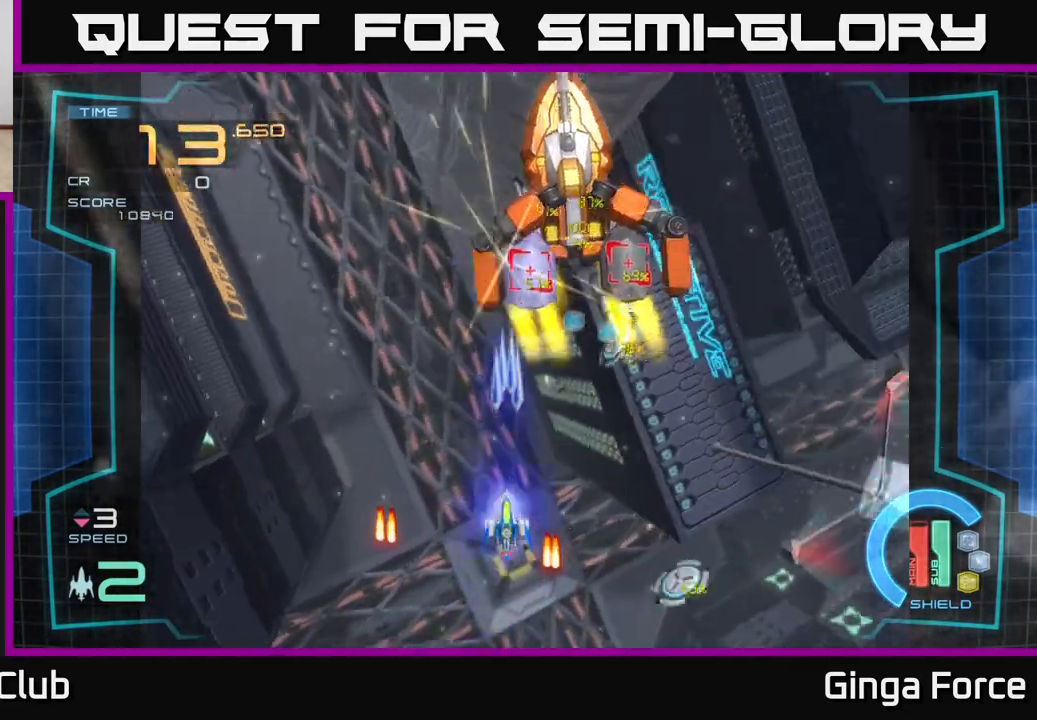
{"buttons": ["X"], "left_stick": "down-right", "events": [[400, "left_stick", "down-right"]]}
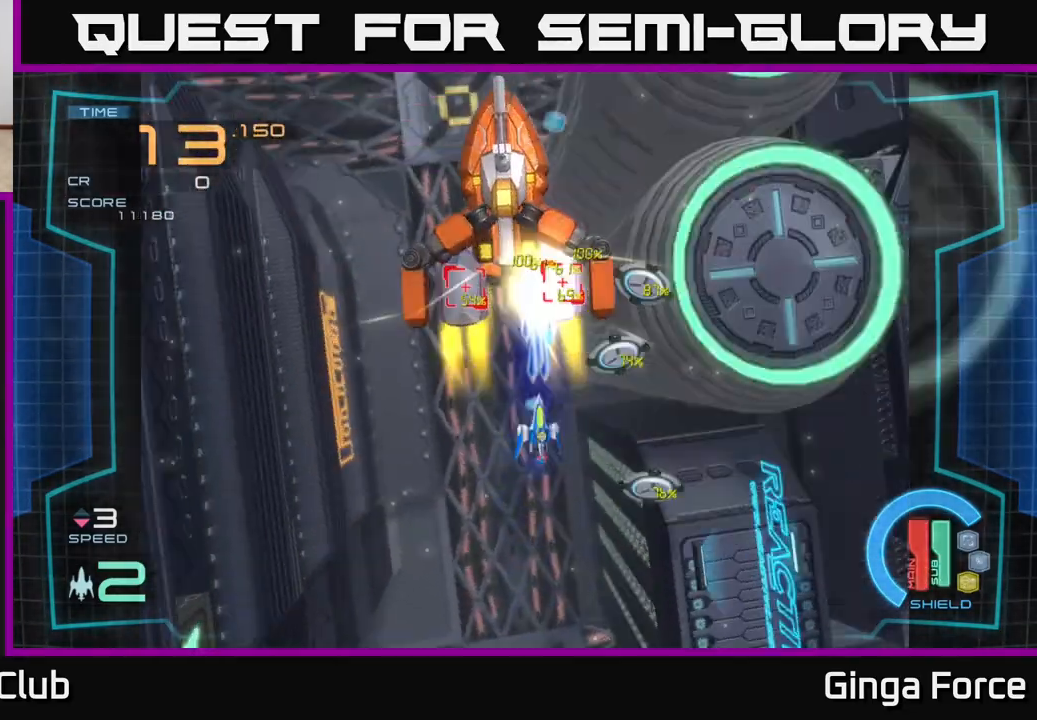
{"buttons": ["X"], "left_stick": "up", "events": [[33, "left_stick", "down"], [233, "left_stick", "left"], [283, "left_stick", "up-left"], [417, "left_stick", "up"]]}
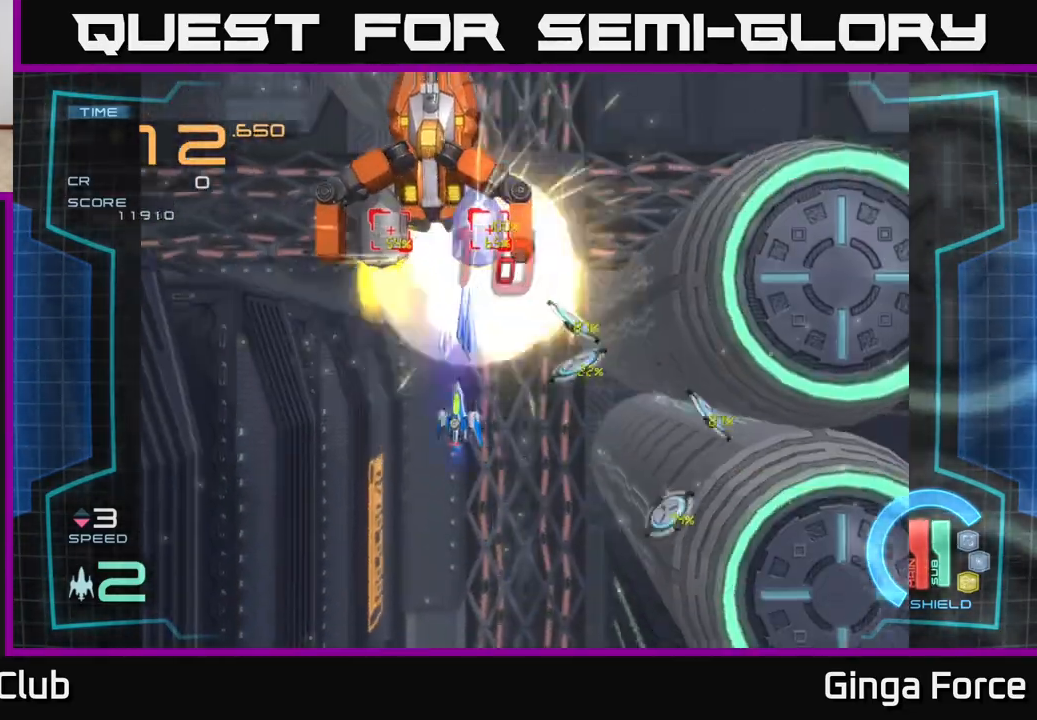
{"buttons": ["X"], "left_stick": "center", "events": [[117, "left_stick", "center"]]}
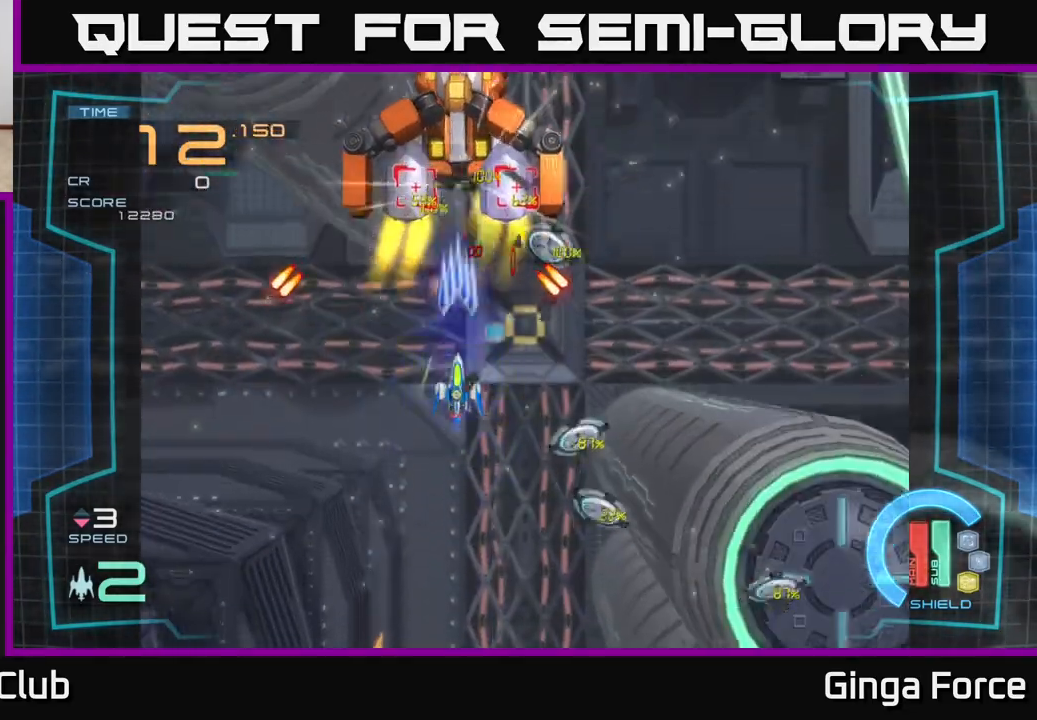
{"buttons": ["X"], "left_stick": "right", "events": [[117, "left_stick", "right"], [283, "left_stick", "up"], [400, "left_stick", "right"]]}
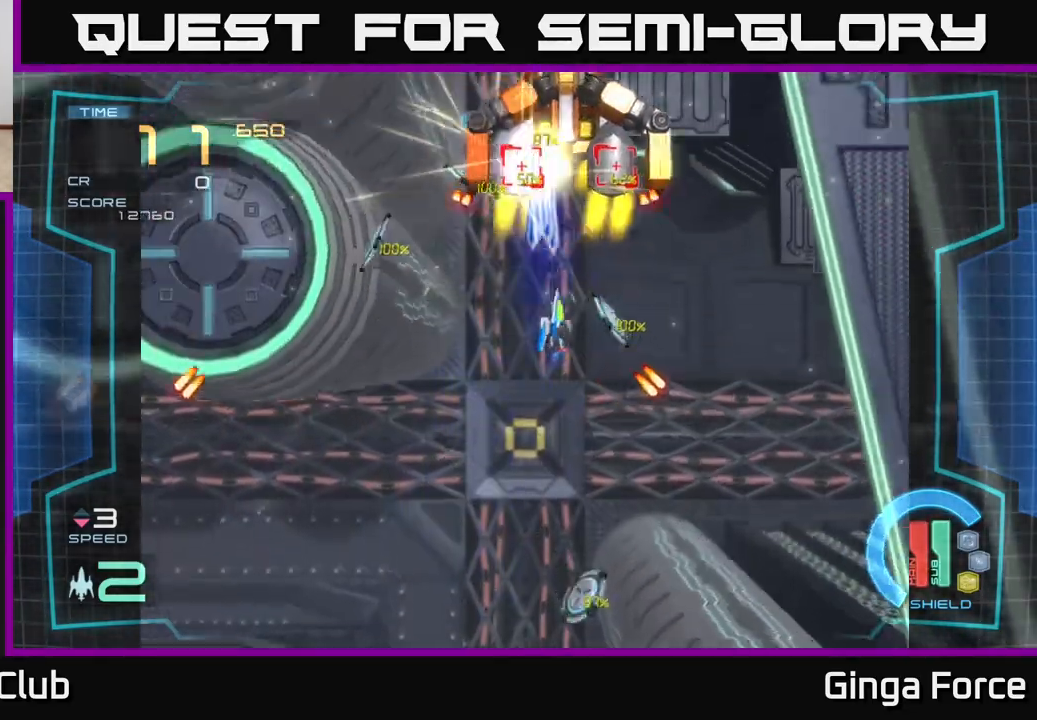
{"buttons": ["X"], "left_stick": "down-left", "events": [[117, "left_stick", "down-right"], [233, "left_stick", "up-left"], [367, "left_stick", "down-right"], [483, "left_stick", "down-left"]]}
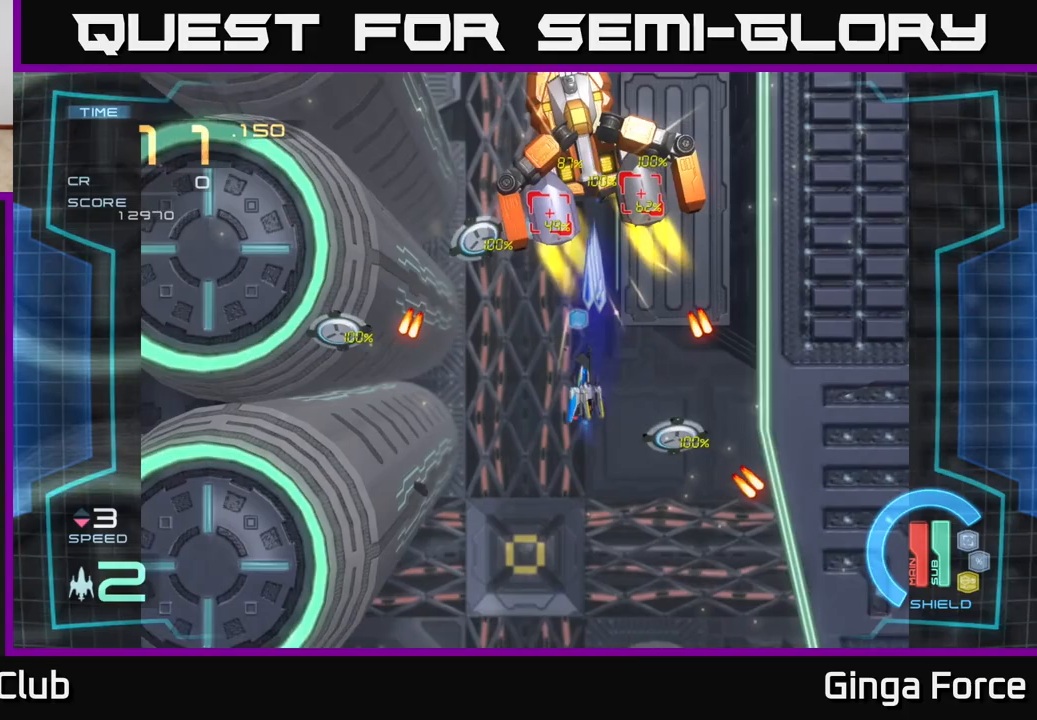
{"buttons": ["A"], "left_stick": "down-left", "events": [[50, "A", "down"], [83, "X", "up"], [117, "left_stick", "up-left"], [217, "left_stick", "up-right"], [267, "left_stick", "center"], [450, "left_stick", "down-left"]]}
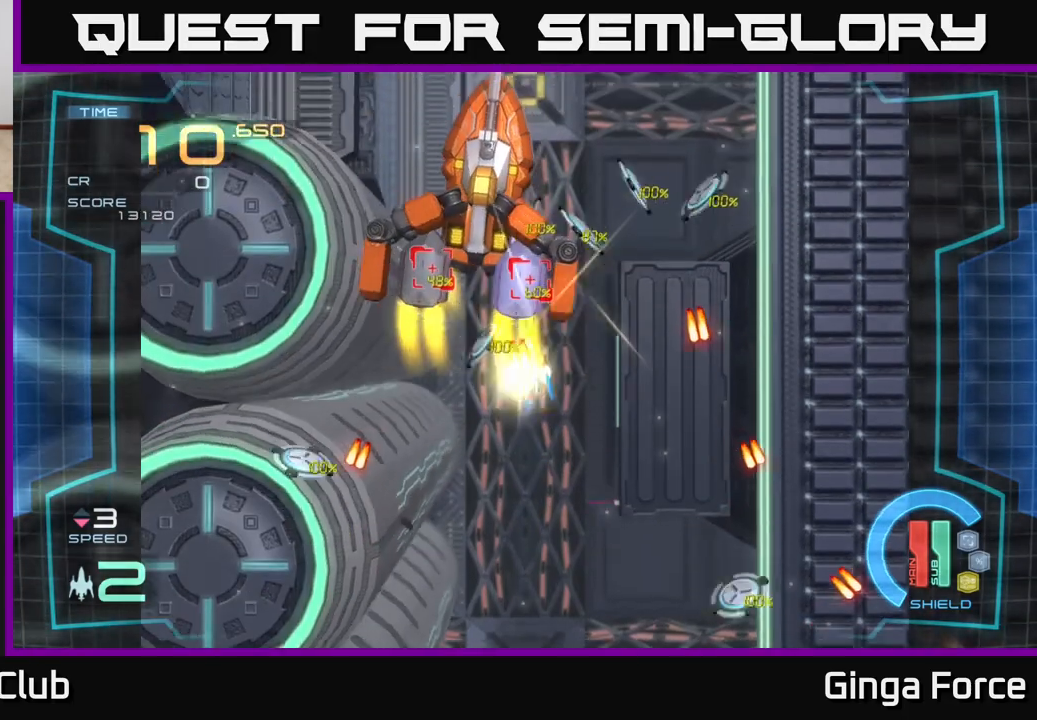
{"buttons": ["A"], "left_stick": "down", "events": [[300, "left_stick", "down"]]}
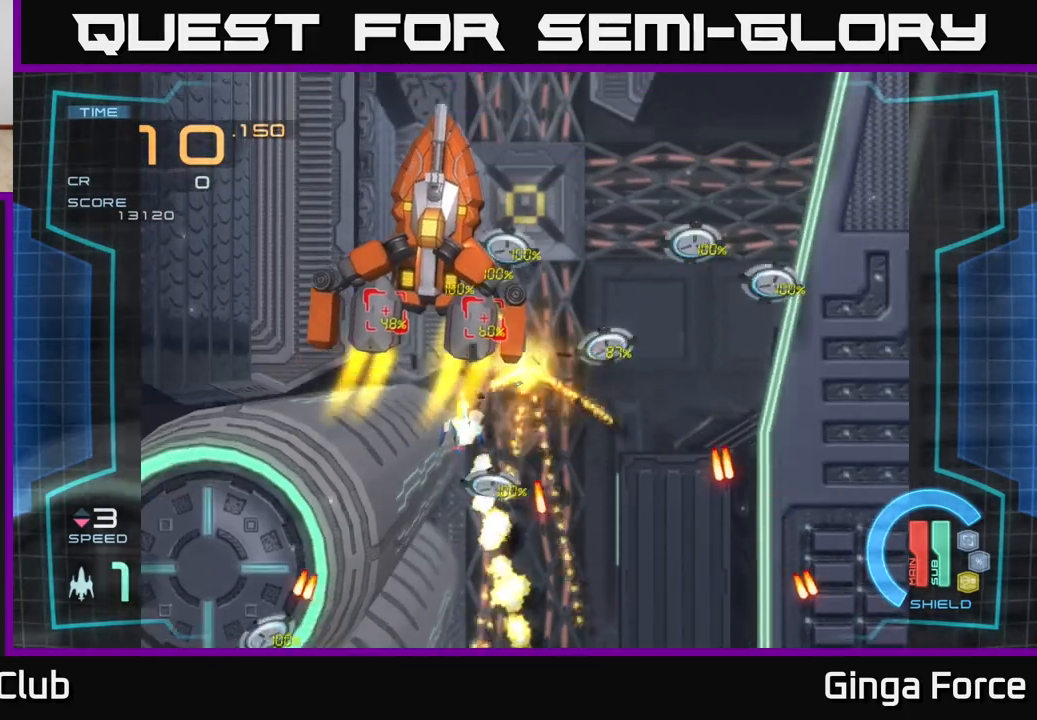
{"buttons": [], "left_stick": "center", "events": [[17, "left_stick", "center"], [317, "A", "up"]]}
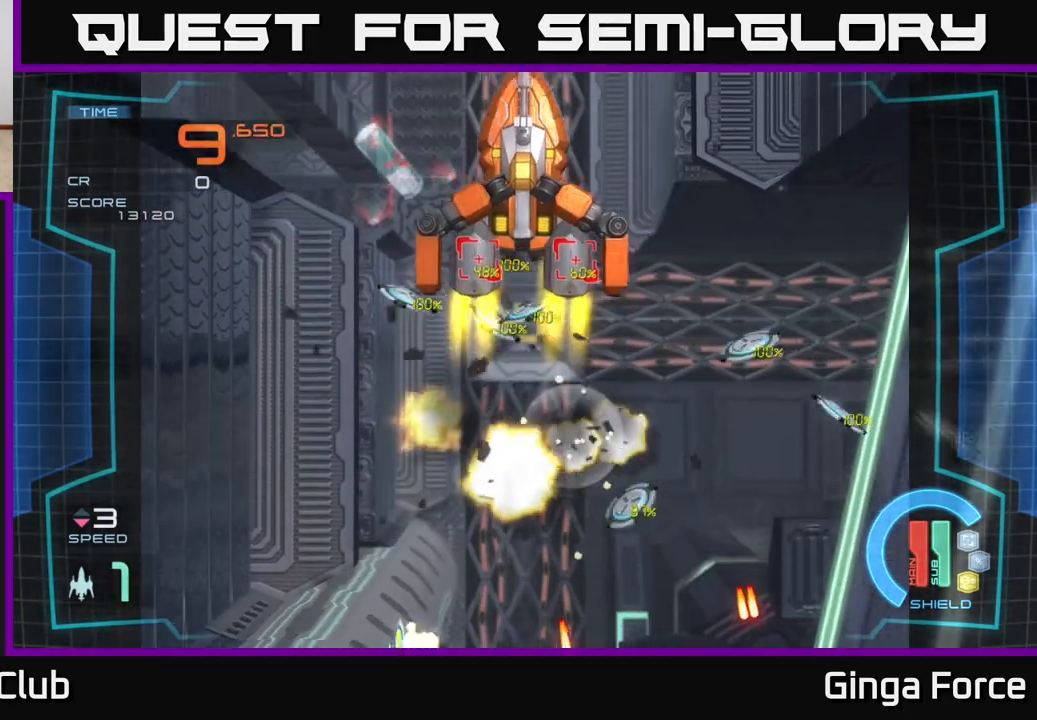
{"buttons": ["A"], "left_stick": "up-right", "events": [[33, "A", "down"], [167, "left_stick", "right"], [317, "left_stick", "up-right"]]}
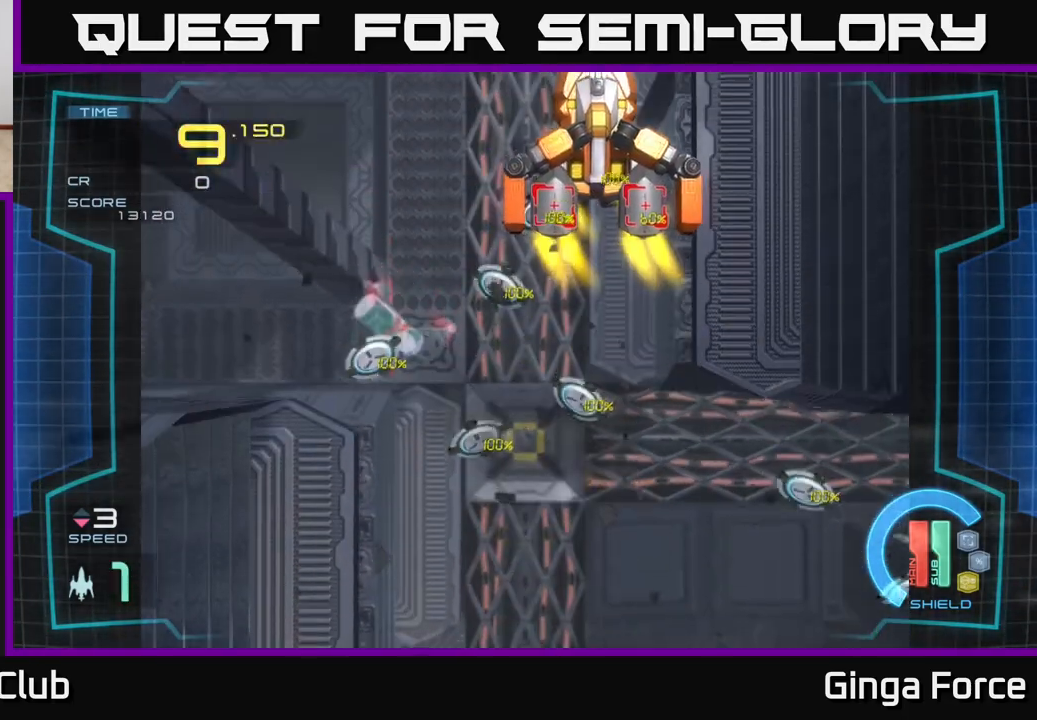
{"buttons": ["A"], "left_stick": "left", "events": [[83, "left_stick", "right"], [283, "left_stick", "up-right"], [417, "left_stick", "center"], [483, "left_stick", "left"]]}
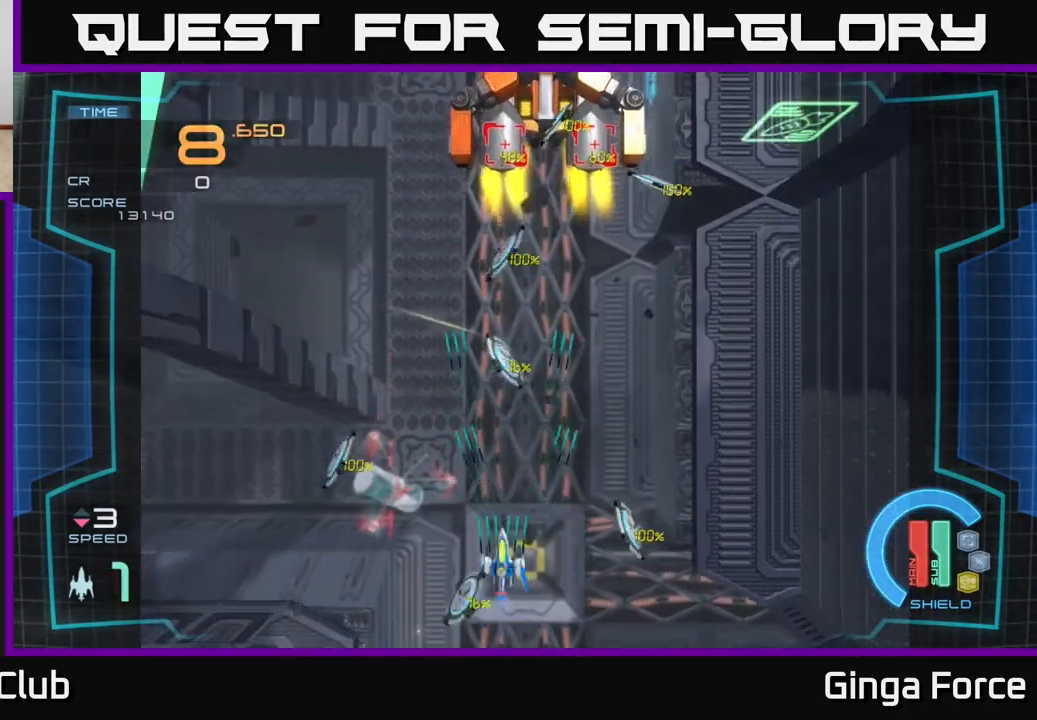
{"buttons": ["A"], "left_stick": "up-left", "events": [[133, "left_stick", "up-right"], [150, "L2", "down"], [283, "L2", "up"], [350, "left_stick", "up"], [483, "left_stick", "up-left"]]}
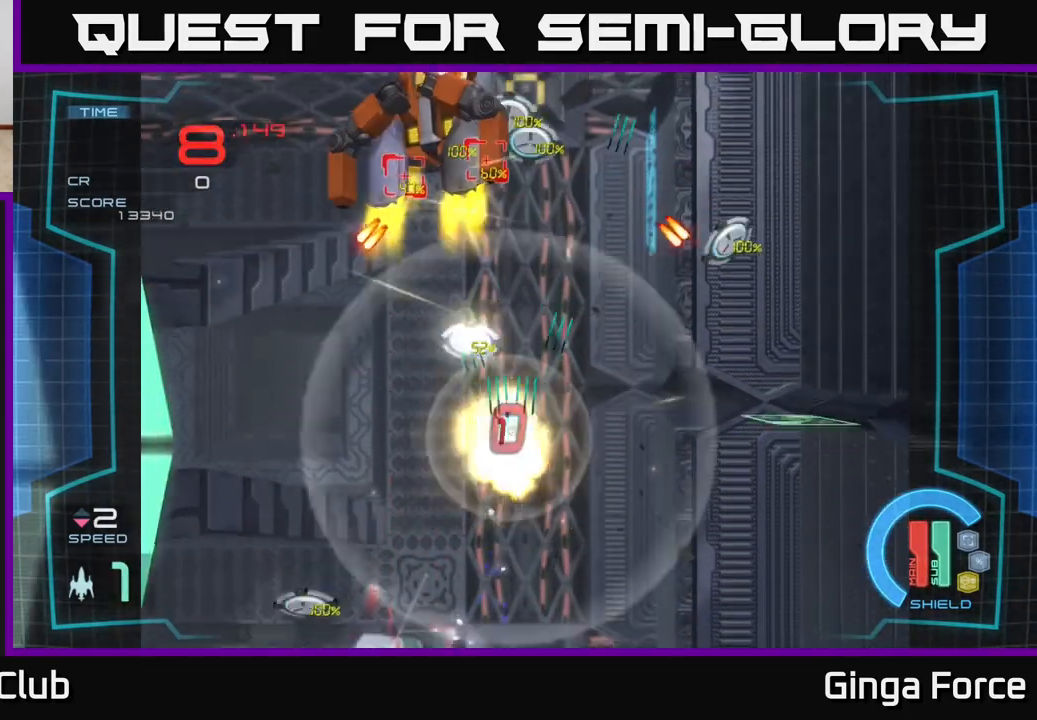
{"buttons": ["A", "L2"], "left_stick": "up", "events": [[417, "L2", "down"], [483, "left_stick", "up"]]}
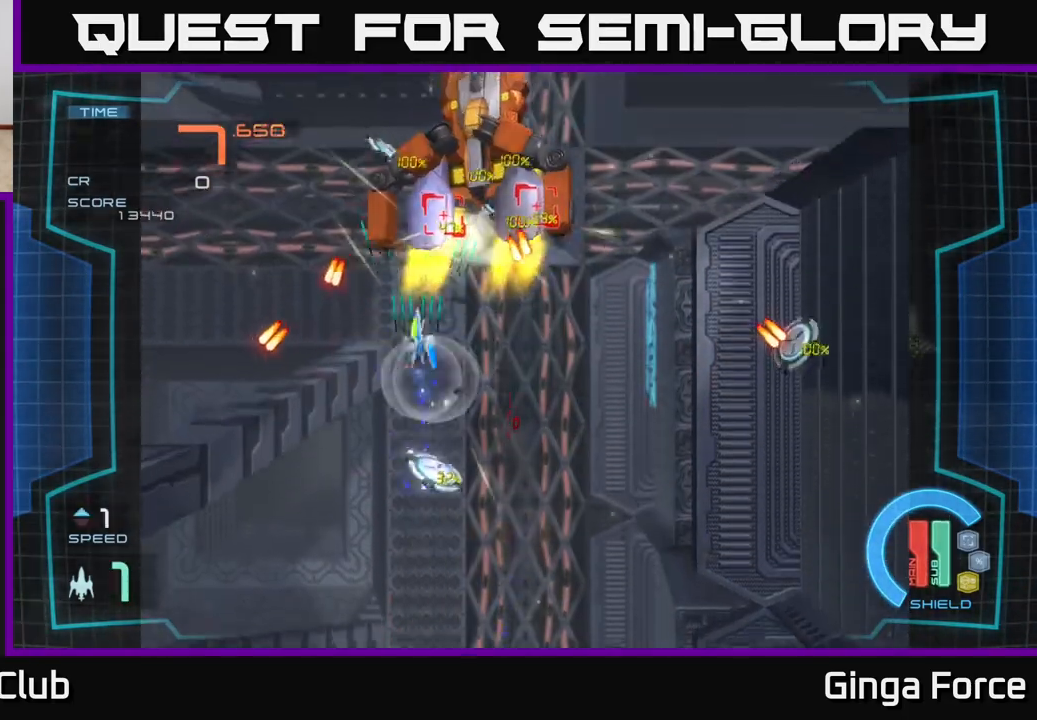
{"buttons": ["A", "L2"], "left_stick": "down-right", "events": [[17, "L2", "up"], [17, "left_stick", "up-left"], [33, "left_stick", "right"], [100, "L2", "down"], [133, "left_stick", "down-right"], [183, "L2", "up"], [500, "L2", "down"]]}
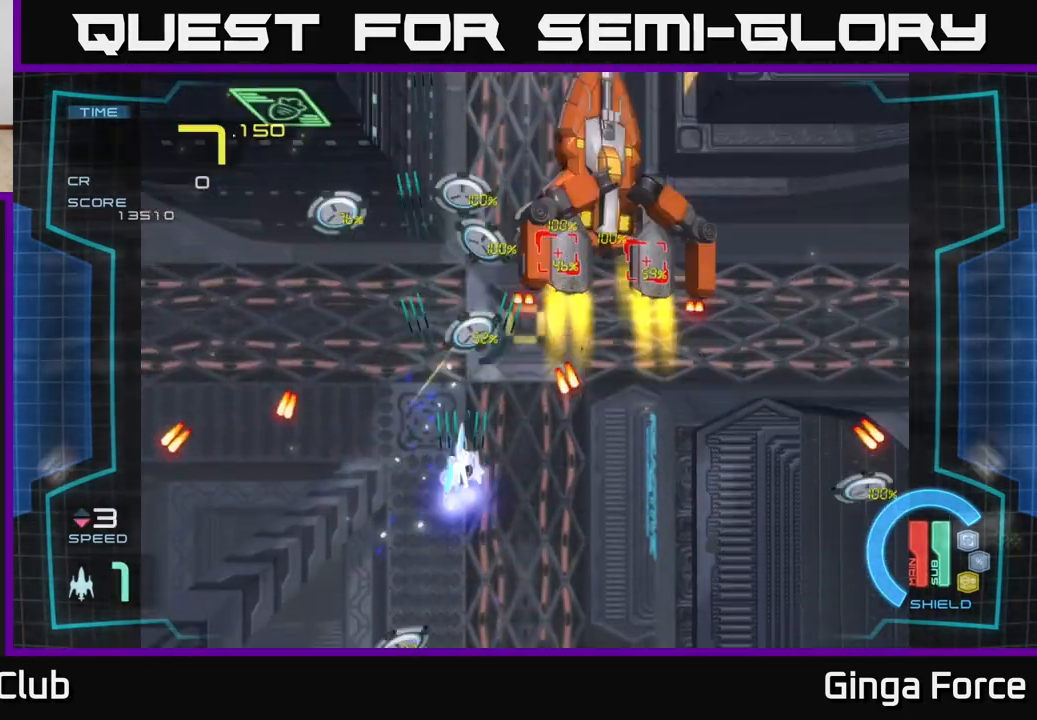
{"buttons": ["A"], "left_stick": "down", "events": [[133, "L2", "up"], [200, "left_stick", "down"]]}
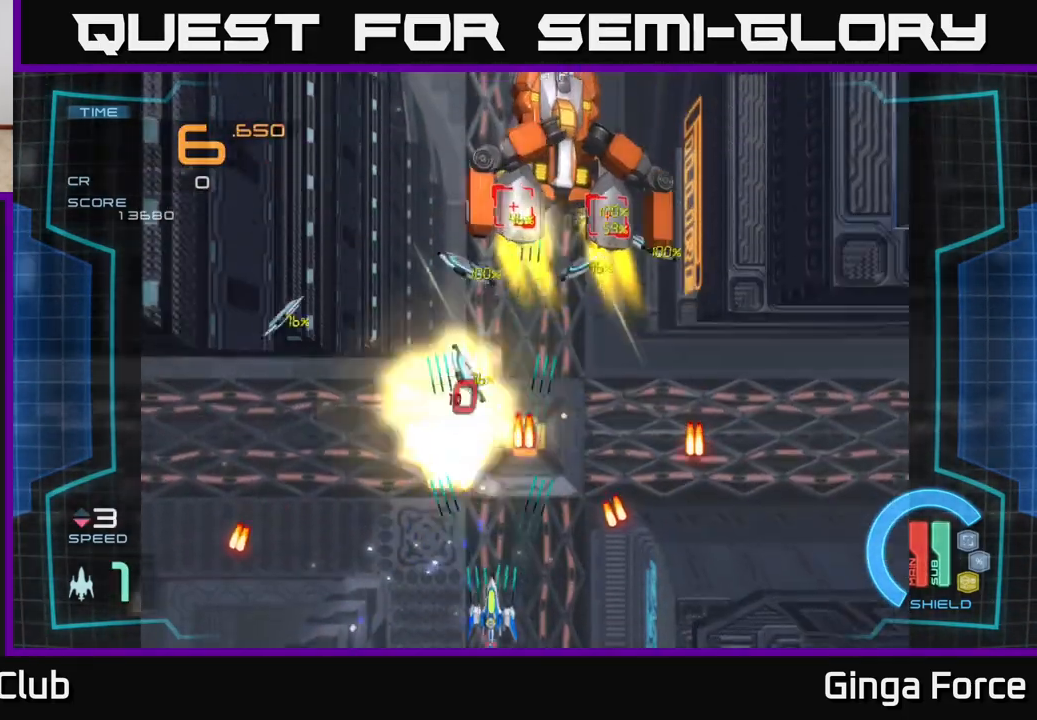
{"buttons": ["A", "L2"], "left_stick": "up", "events": [[50, "left_stick", "center"], [100, "left_stick", "up"], [367, "L2", "down"]]}
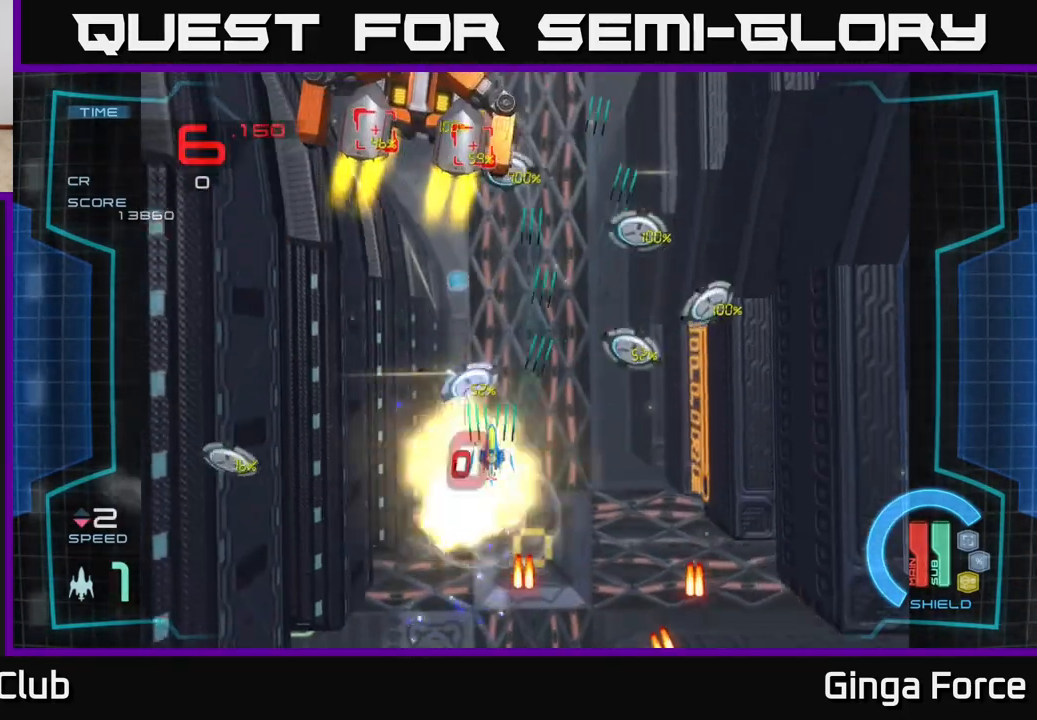
{"buttons": ["A"], "left_stick": "down", "events": [[17, "L2", "up"], [67, "left_stick", "down"], [333, "L2", "down"], [433, "L2", "up"]]}
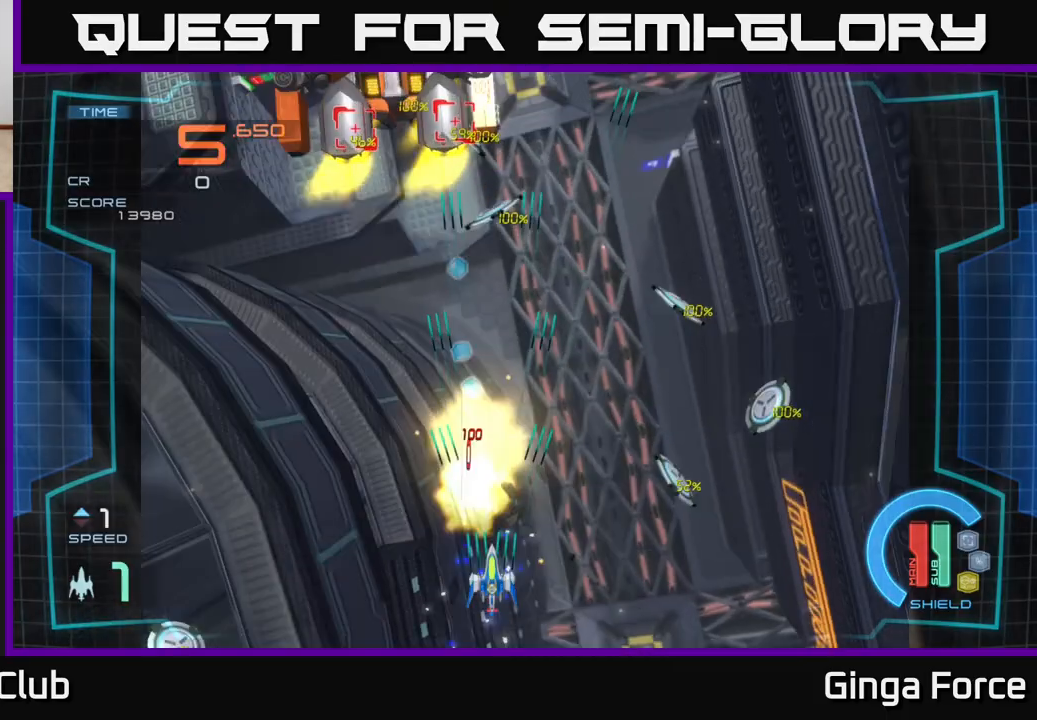
{"buttons": ["A"], "left_stick": "up", "events": [[117, "left_stick", "center"], [400, "left_stick", "up"]]}
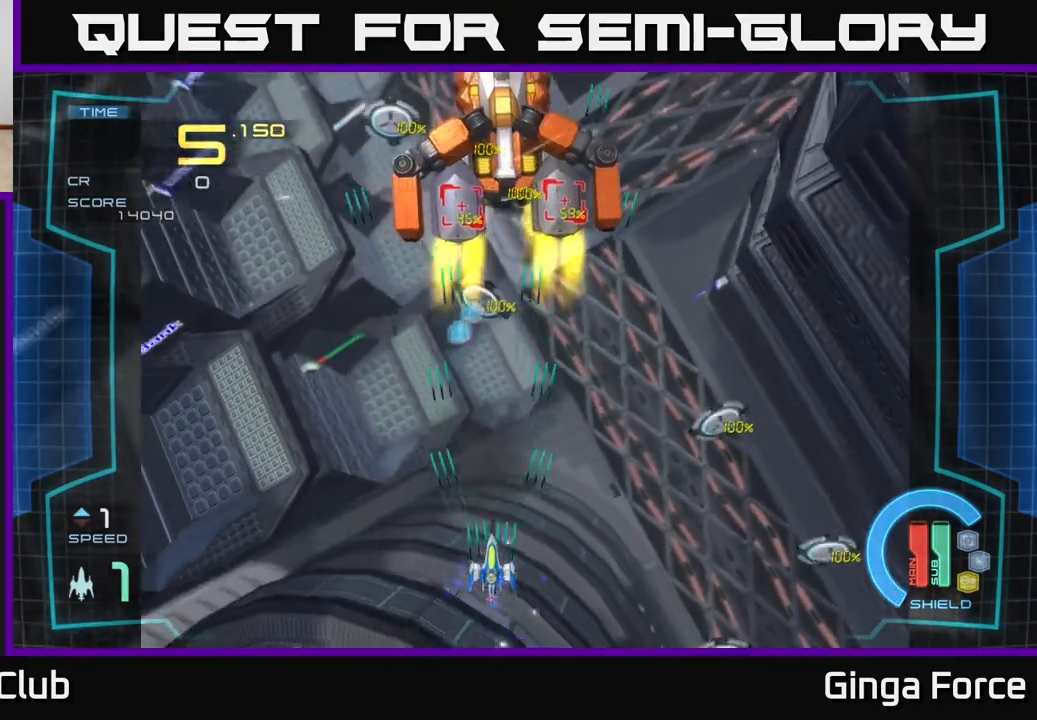
{"buttons": ["A"], "left_stick": "up", "events": [[300, "left_stick", "up-left"], [500, "left_stick", "up"]]}
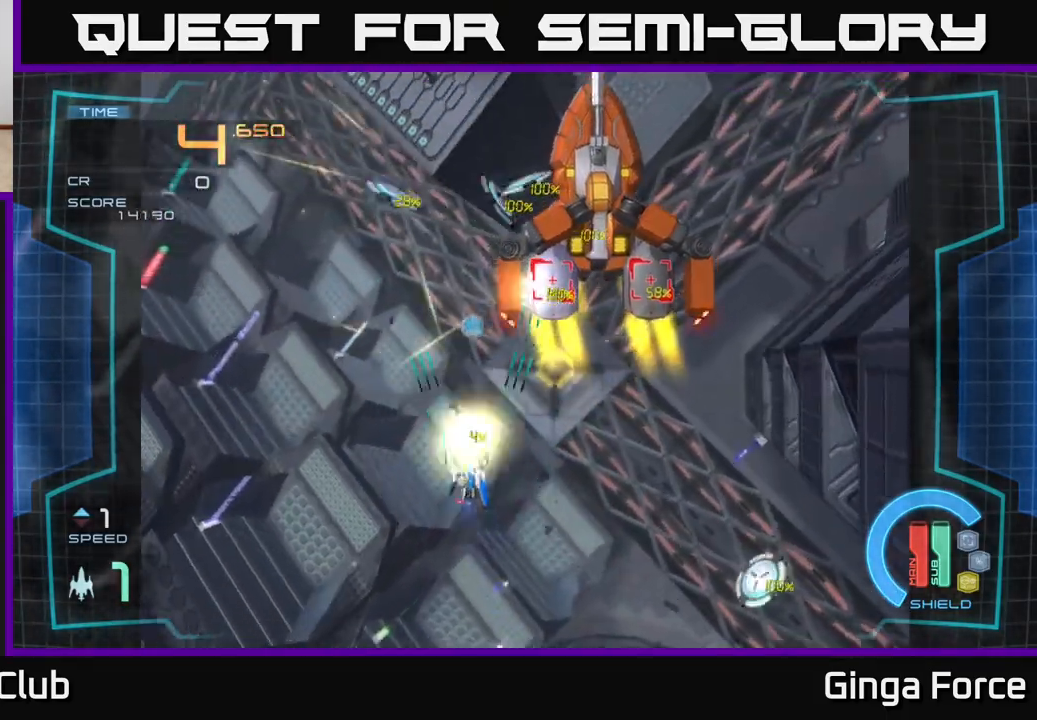
{"buttons": ["A"], "left_stick": "down", "events": [[117, "left_stick", "up-right"], [133, "L2", "down"], [250, "L2", "up"], [317, "left_stick", "down"]]}
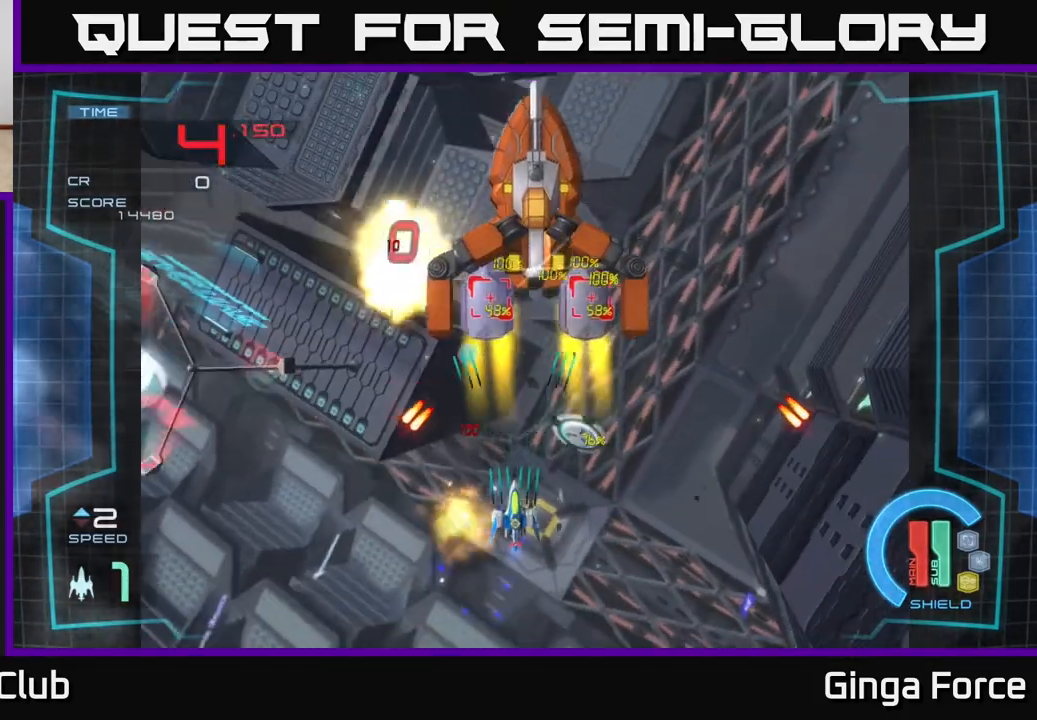
{"buttons": ["A"], "left_stick": "up", "events": [[183, "left_stick", "left"], [300, "left_stick", "up"], [350, "L2", "down"], [467, "L2", "up"]]}